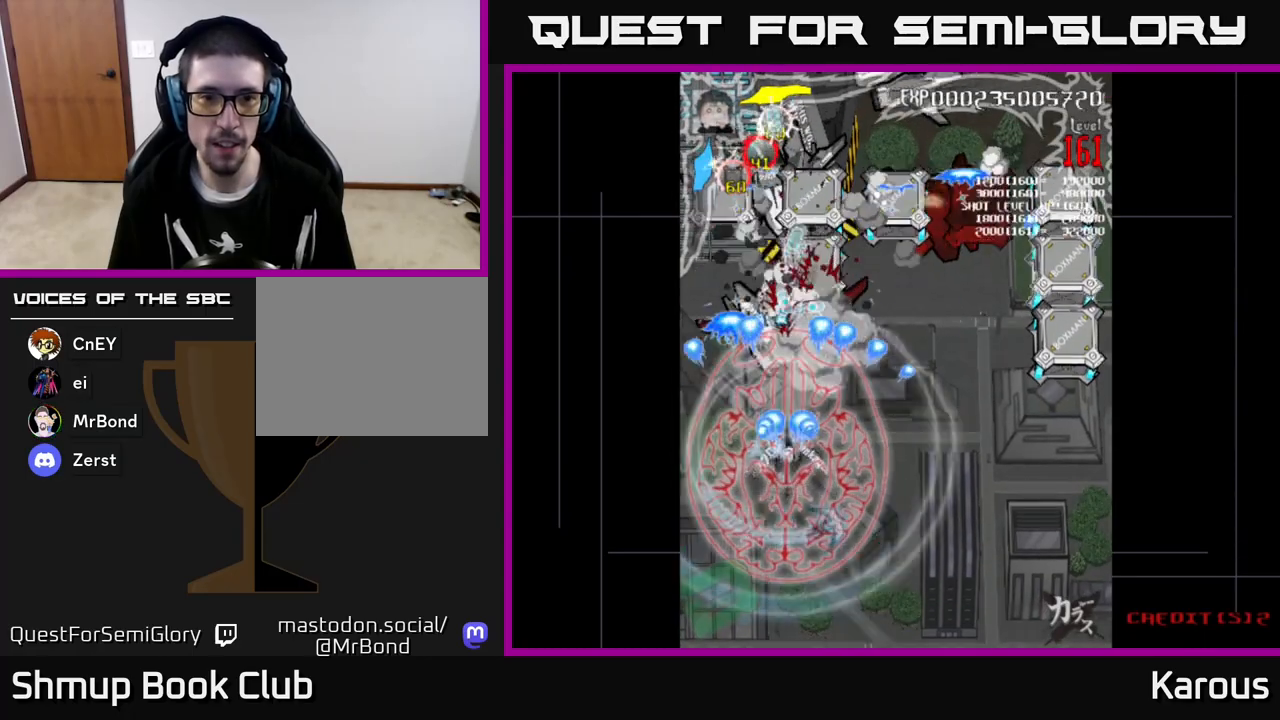
Gameplay with a controller (Xbox layout); each line is a JSON object with the inputs held at the frame after it. "events" lists button and stick changes between this image and that frame as [ms after this image, input, new state], when the widget could be followed in between. Not read: right_stick.
{"buttons": ["A", "DPAD_UP", "DPAD_LEFT"], "left_stick": "center", "events": [[83, "DPAD_RIGHT", "up"], [317, "DPAD_LEFT", "down"]]}
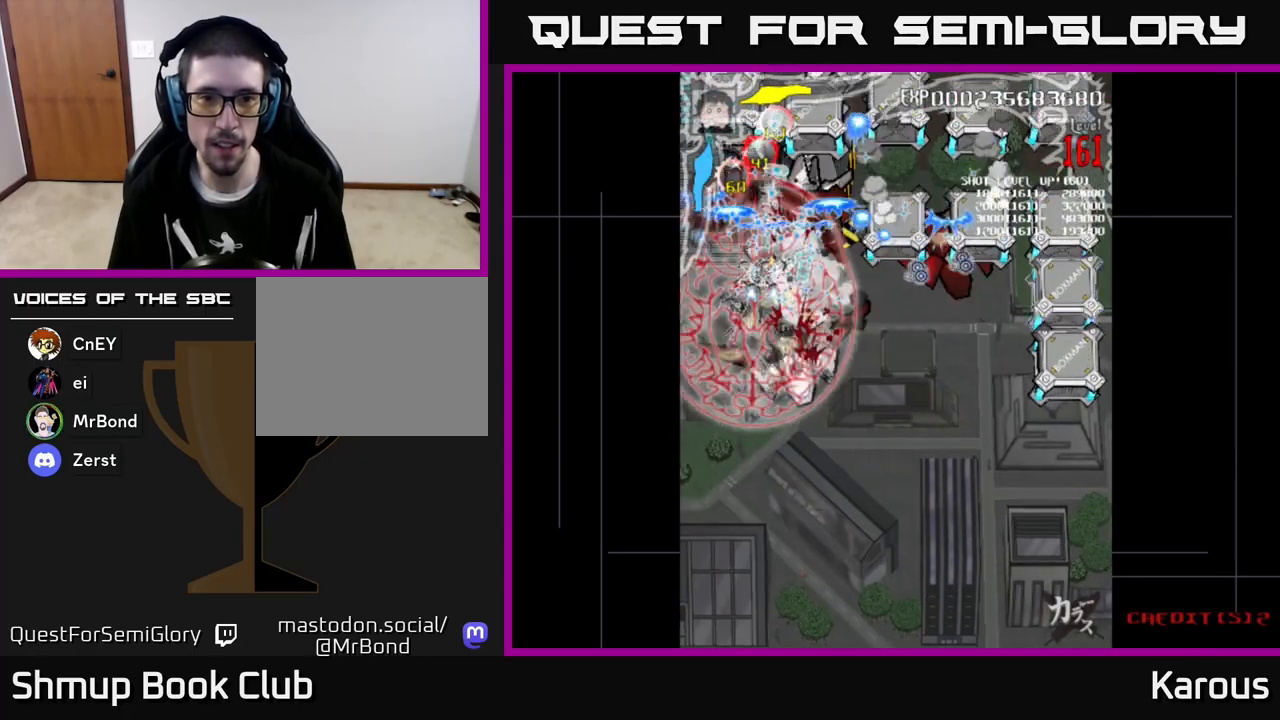
{"buttons": ["B", "DPAD_DOWN"], "left_stick": "center", "events": [[33, "DPAD_LEFT", "up"], [67, "DPAD_RIGHT", "down"], [150, "A", "up"], [150, "B", "down"], [150, "DPAD_UP", "up"], [217, "DPAD_DOWN", "down"], [300, "DPAD_RIGHT", "up"], [417, "DPAD_LEFT", "down"], [500, "DPAD_LEFT", "up"]]}
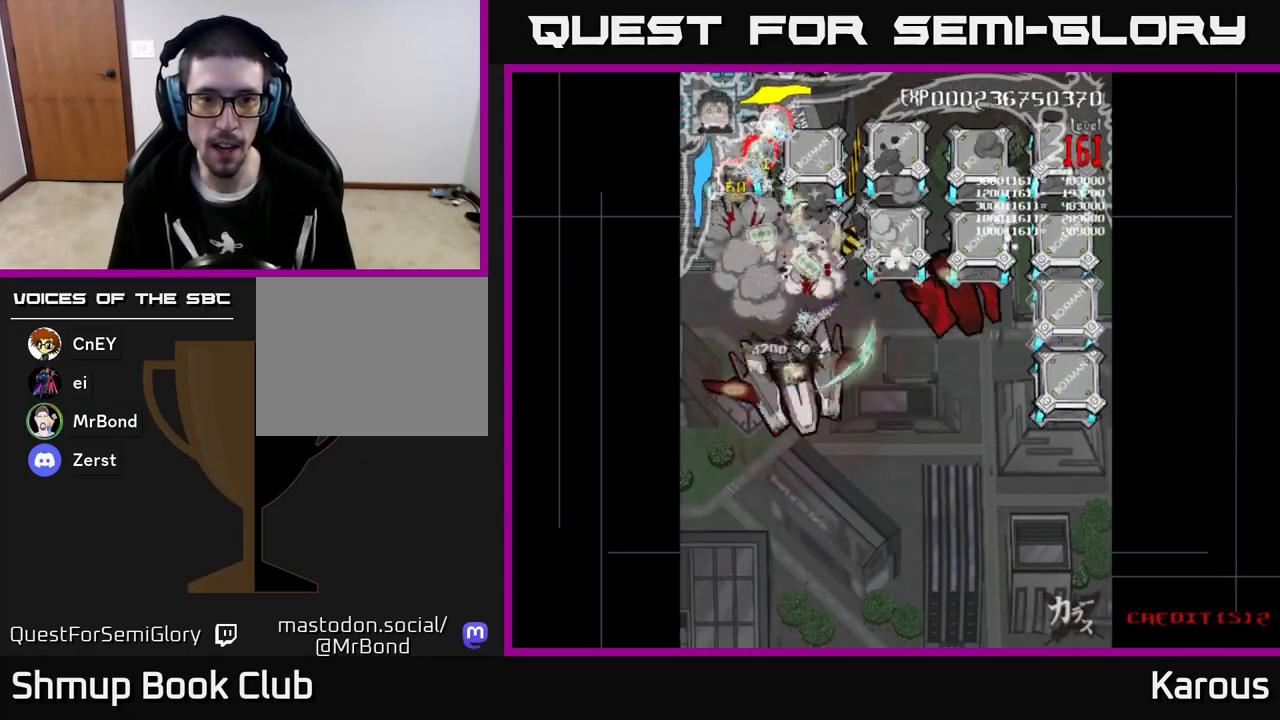
{"buttons": ["A", "DPAD_RIGHT"], "left_stick": "center", "events": [[300, "DPAD_DOWN", "up"], [350, "DPAD_UP", "down"], [367, "DPAD_RIGHT", "down"], [417, "DPAD_UP", "up"], [433, "A", "down"], [433, "B", "up"]]}
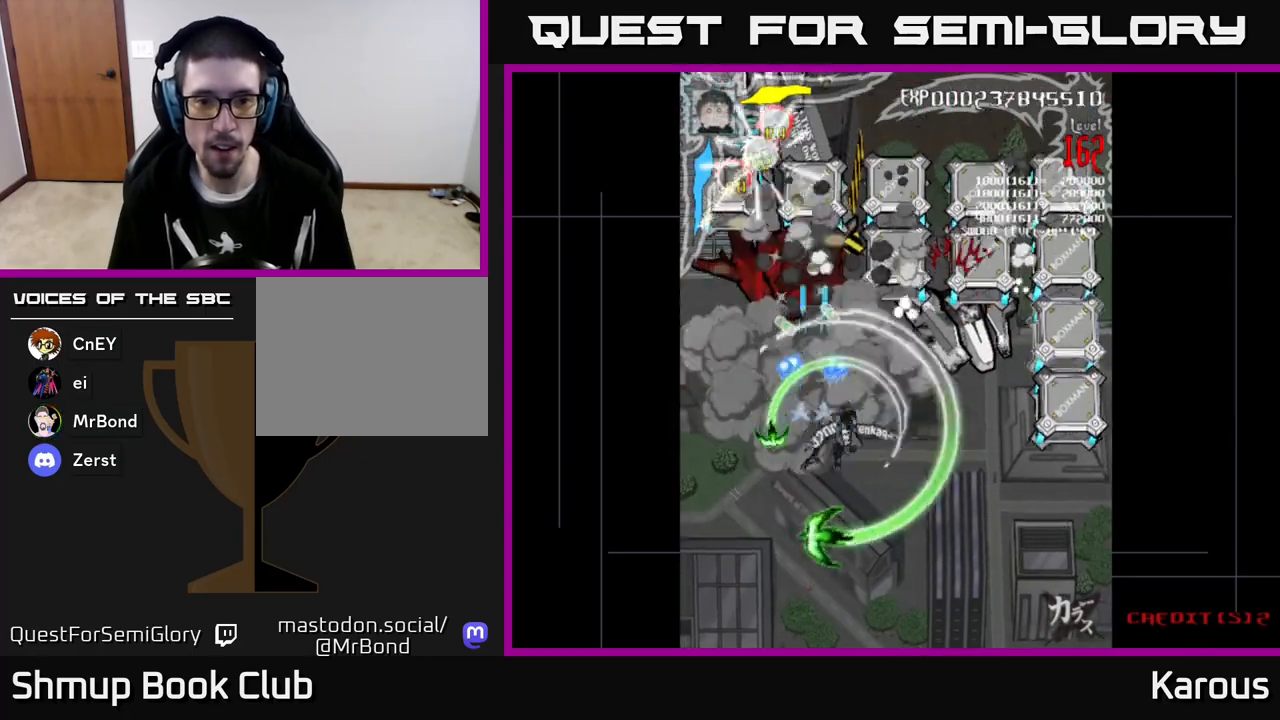
{"buttons": ["B", "DPAD_RIGHT"], "left_stick": "center", "events": [[483, "A", "up"], [483, "B", "down"]]}
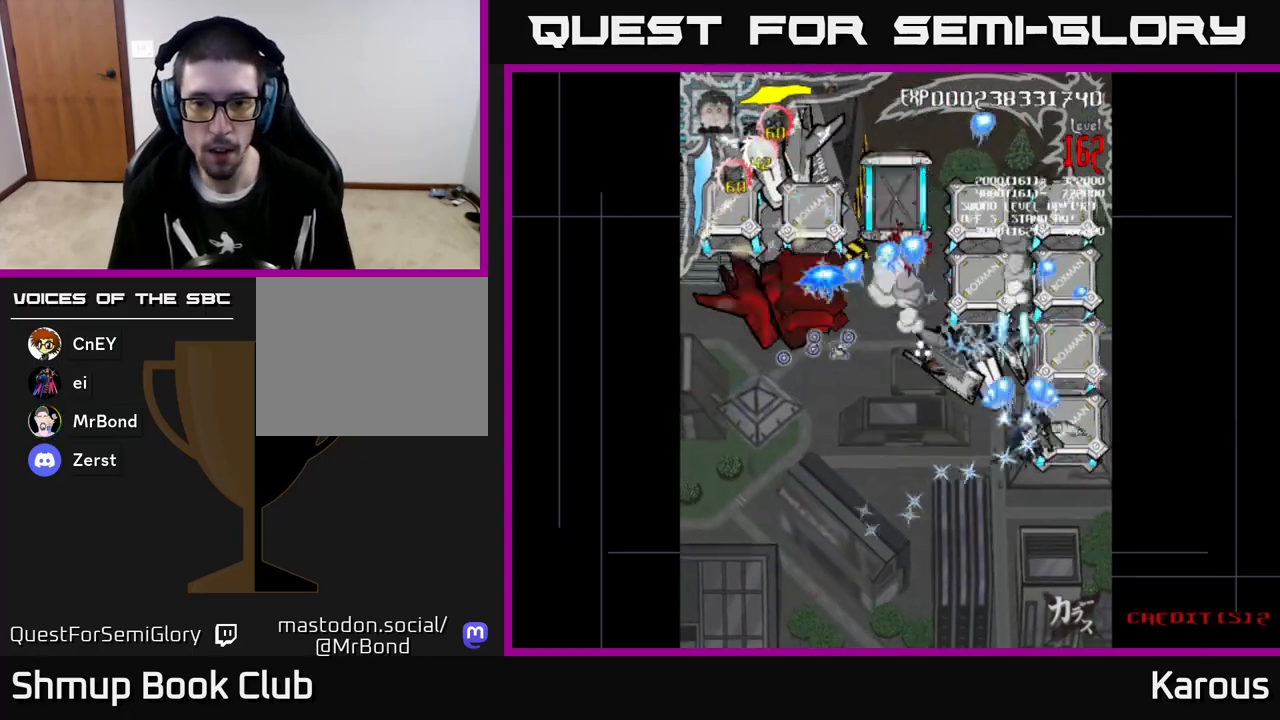
{"buttons": ["DPAD_DOWN", "DPAD_RIGHT"], "left_stick": "center"}
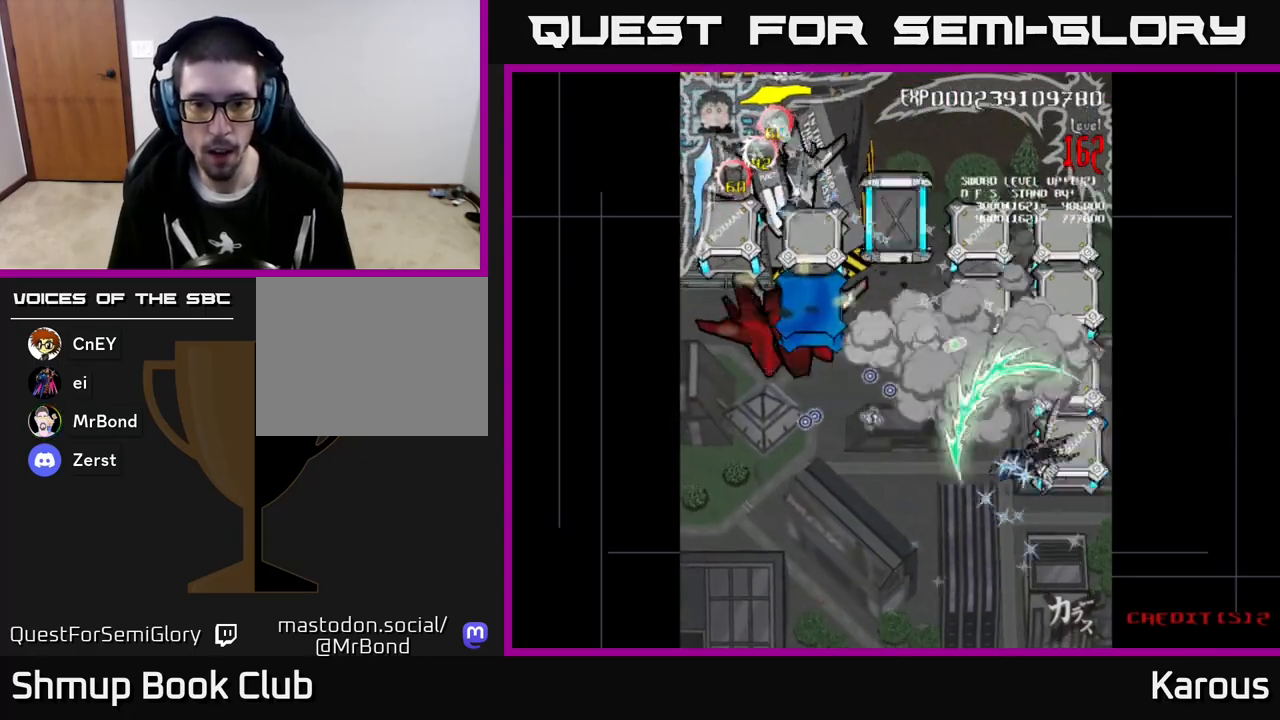
{"buttons": ["B", "DPAD_UP", "DPAD_RIGHT"], "left_stick": "center", "events": [[50, "X", "down"], [133, "X", "up"], [183, "DPAD_RIGHT", "up"], [200, "DPAD_DOWN", "up"], [217, "B", "down"], [217, "DPAD_UP", "down"], [233, "DPAD_LEFT", "down"], [433, "DPAD_LEFT", "up"], [467, "DPAD_RIGHT", "down"]]}
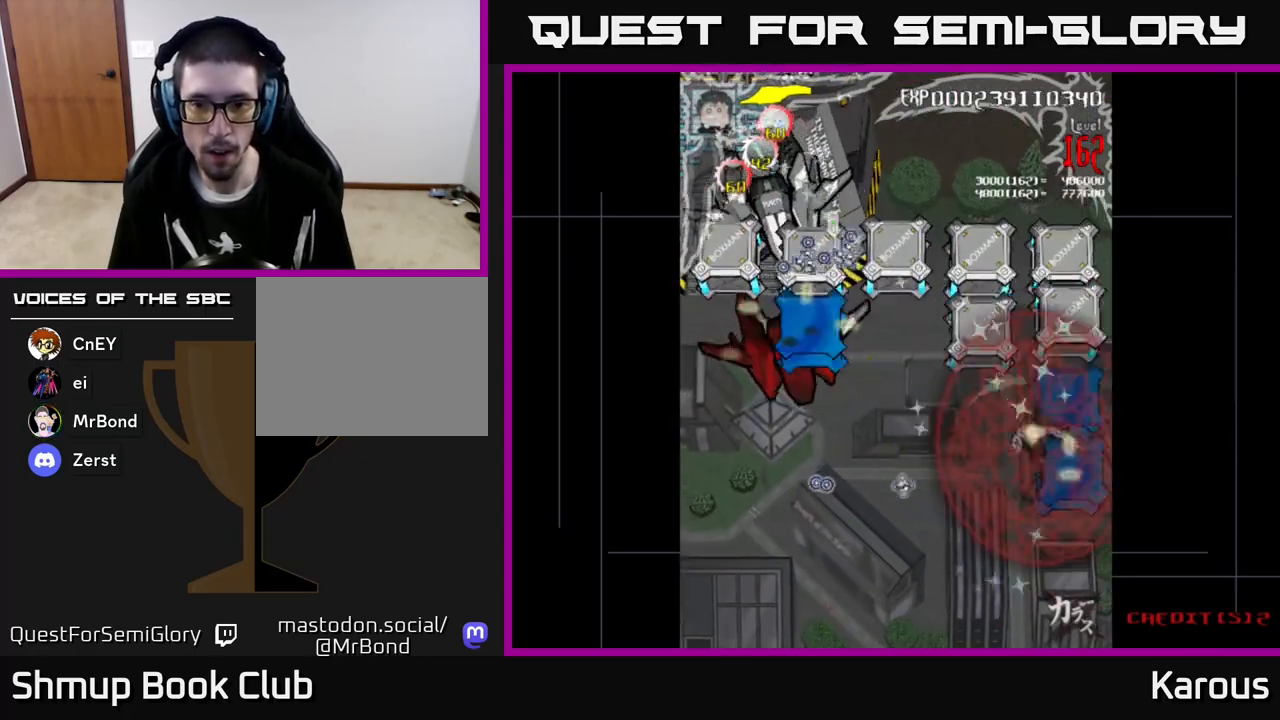
{"buttons": ["A", "DPAD_LEFT"], "left_stick": "center", "events": [[17, "DPAD_UP", "up"], [33, "B", "up"], [50, "A", "down"], [67, "DPAD_DOWN", "down"], [117, "DPAD_RIGHT", "up"], [467, "DPAD_DOWN", "up"], [483, "DPAD_LEFT", "down"]]}
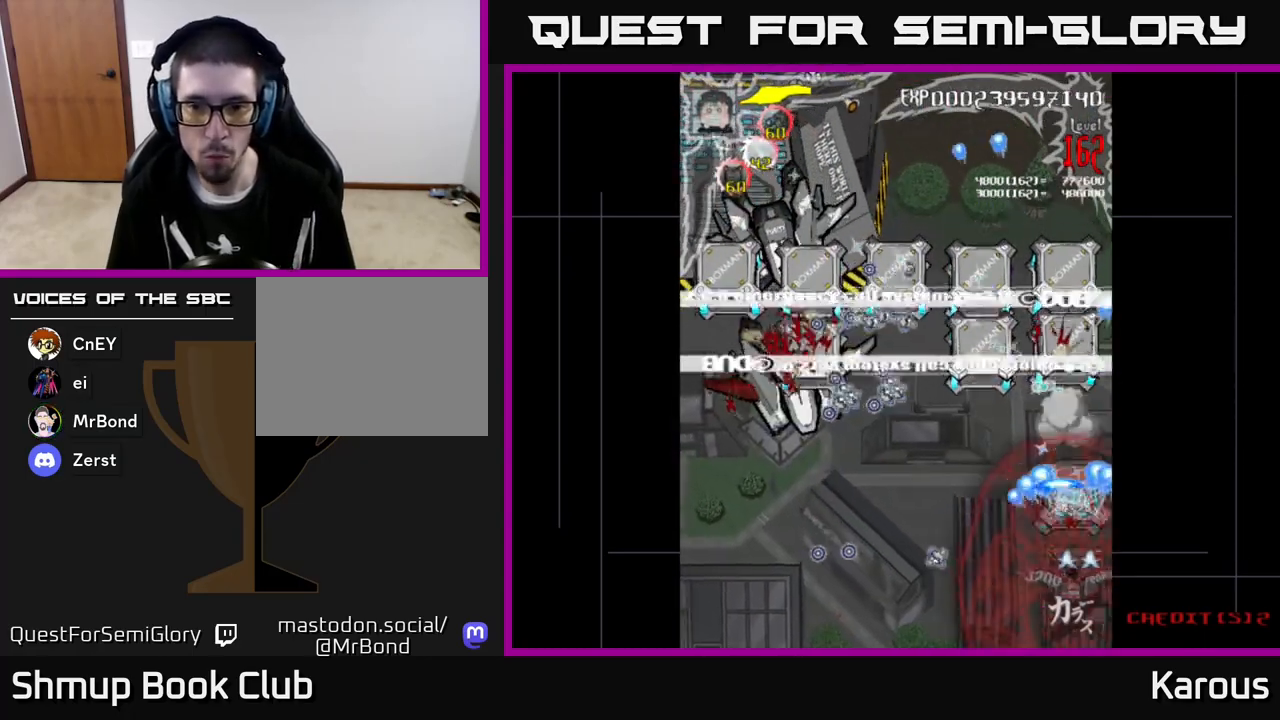
{"buttons": ["A", "DPAD_UP", "DPAD_LEFT"], "left_stick": "center", "events": [[17, "DPAD_UP", "down"], [117, "DPAD_LEFT", "up"], [500, "DPAD_LEFT", "down"]]}
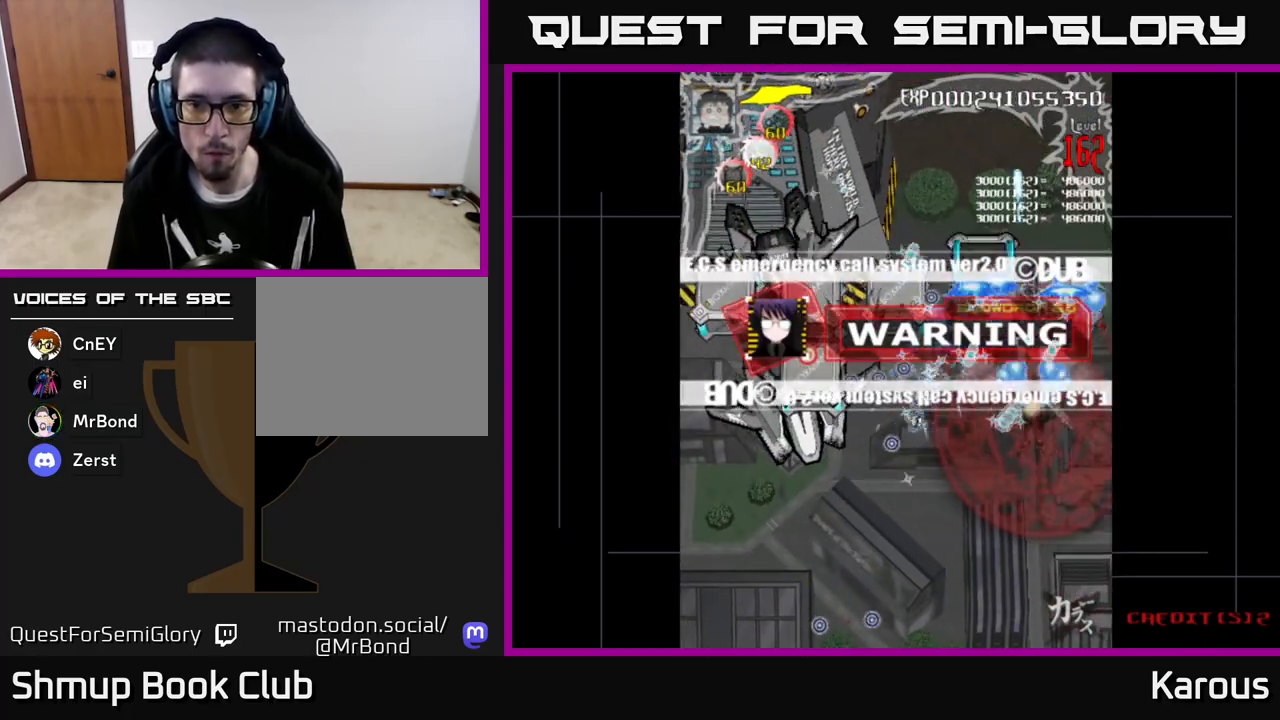
{"buttons": ["B", "DPAD_DOWN", "DPAD_LEFT"], "left_stick": "center", "events": [[83, "DPAD_UP", "up"], [317, "DPAD_DOWN", "down"], [450, "A", "up"], [450, "B", "down"]]}
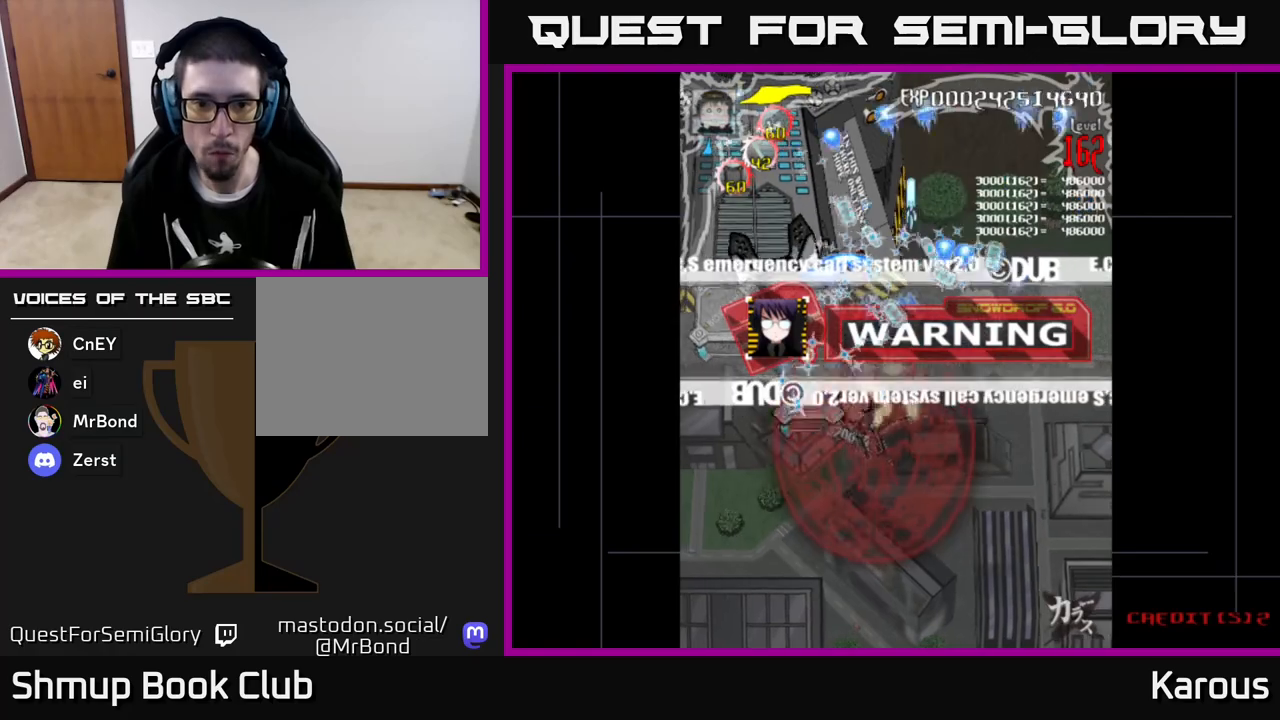
{"buttons": ["B", "DPAD_UP", "DPAD_RIGHT"], "left_stick": "center", "events": [[67, "DPAD_DOWN", "up"], [167, "DPAD_UP", "down"], [200, "DPAD_LEFT", "up"], [217, "DPAD_RIGHT", "down"], [400, "DPAD_RIGHT", "up"], [450, "DPAD_RIGHT", "down"]]}
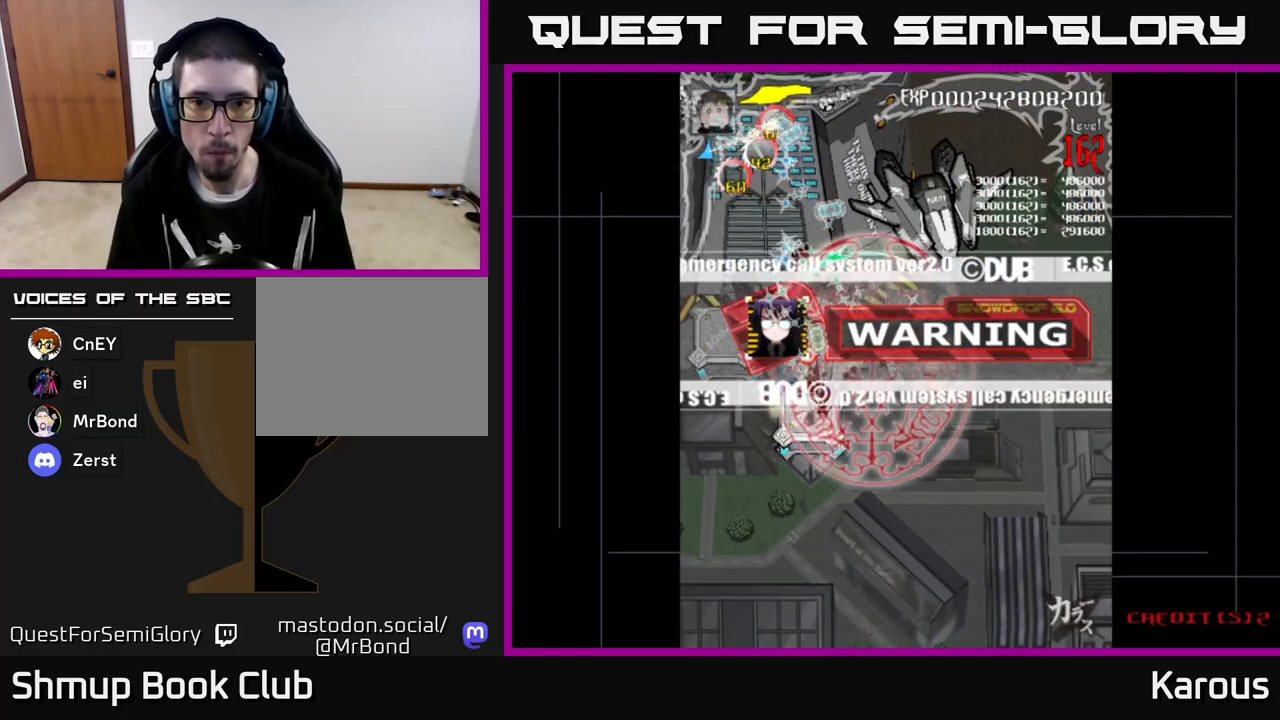
{"buttons": ["B", "DPAD_DOWN", "DPAD_LEFT"], "left_stick": "center", "events": [[167, "DPAD_RIGHT", "up"], [367, "DPAD_UP", "up"], [417, "DPAD_DOWN", "down"], [450, "DPAD_LEFT", "down"]]}
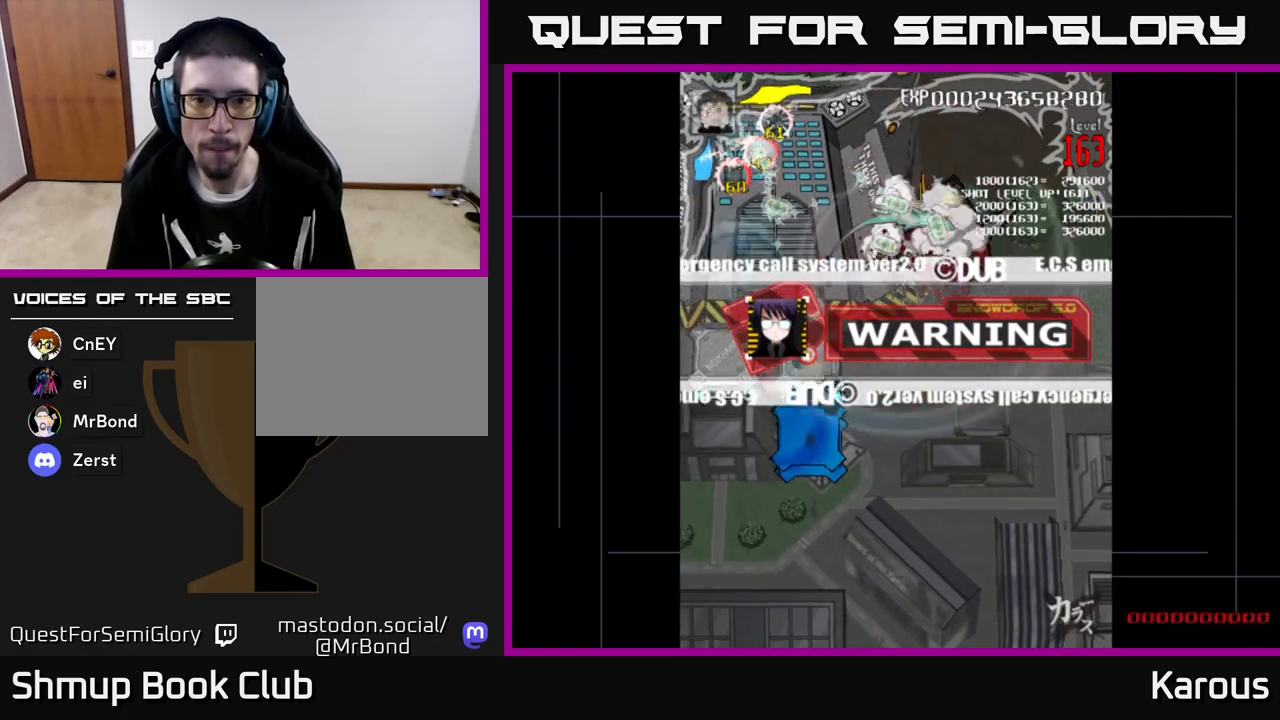
{"buttons": ["A", "DPAD_DOWN", "DPAD_LEFT"], "left_stick": "center", "events": [[83, "DPAD_LEFT", "up"], [117, "DPAD_RIGHT", "down"], [200, "DPAD_RIGHT", "up"], [217, "A", "down"], [267, "B", "up"], [267, "DPAD_LEFT", "down"]]}
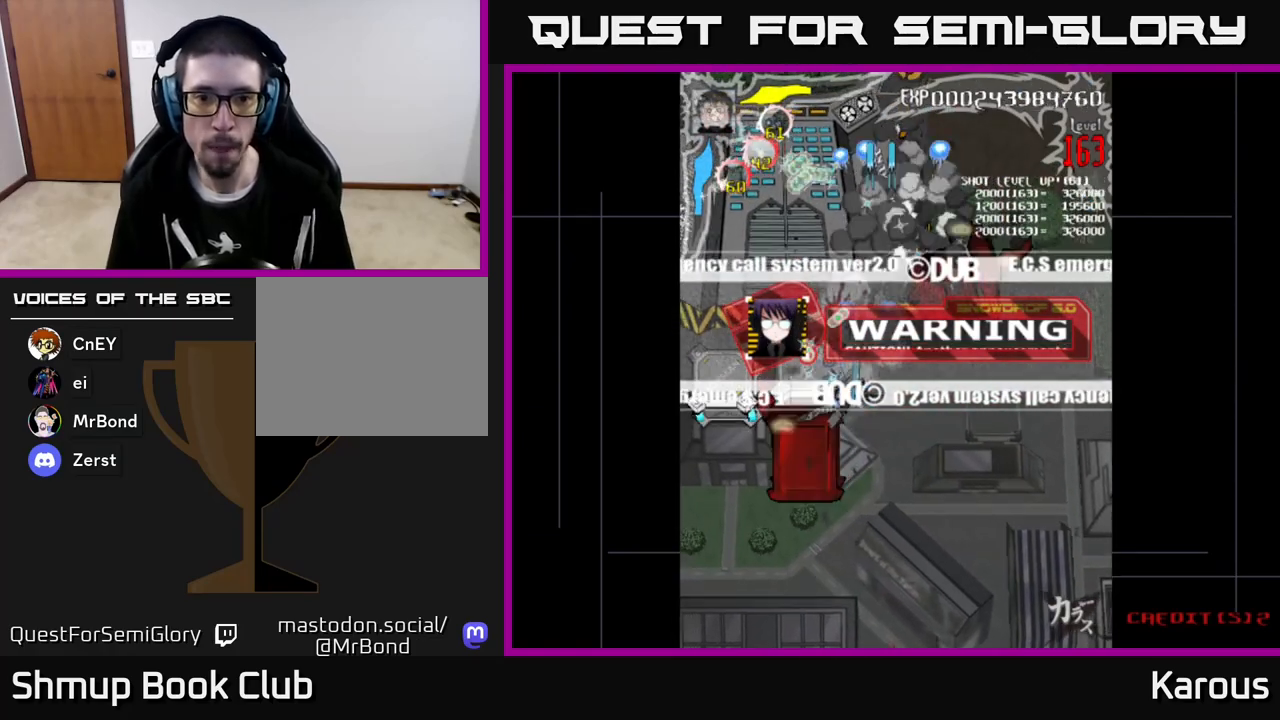
{"buttons": ["A", "DPAD_DOWN", "DPAD_RIGHT"], "left_stick": "center", "events": [[367, "DPAD_DOWN", "up"], [450, "DPAD_LEFT", "up"], [467, "DPAD_DOWN", "down"], [483, "DPAD_RIGHT", "down"]]}
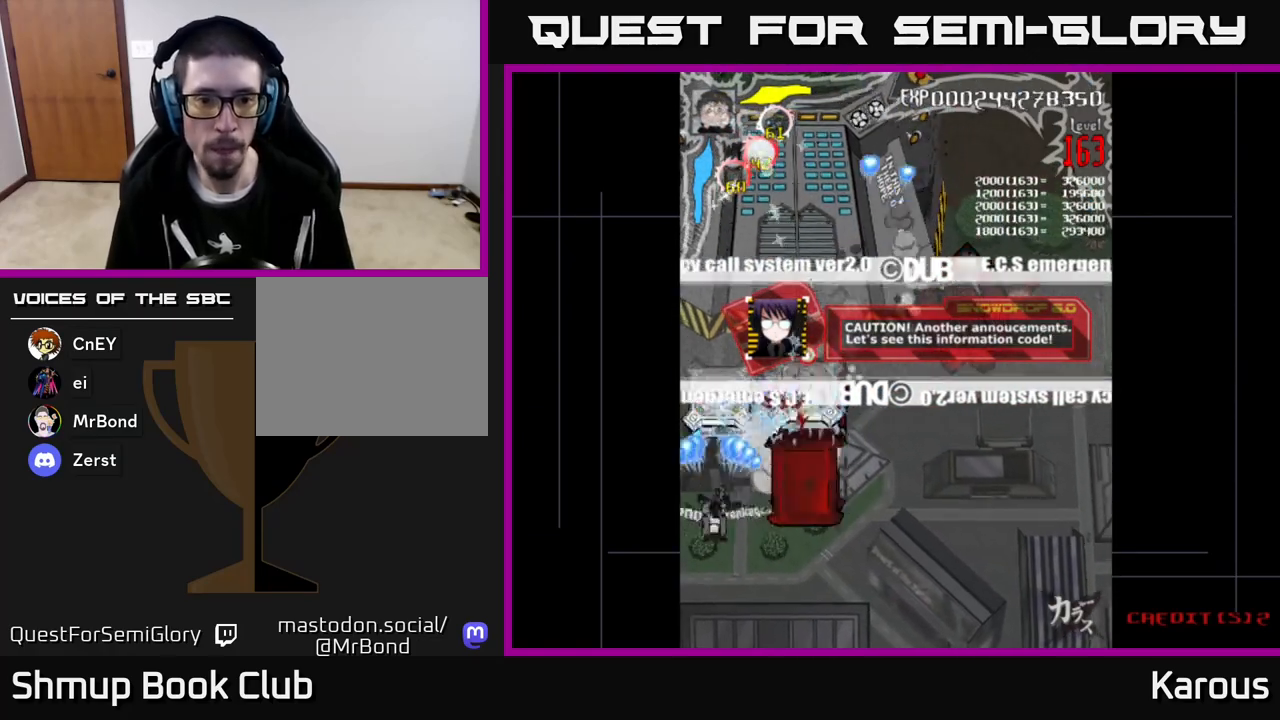
{"buttons": ["A", "DPAD_DOWN", "DPAD_RIGHT"], "left_stick": "center", "events": [[83, "DPAD_DOWN", "up"], [267, "DPAD_RIGHT", "up"], [283, "DPAD_UP", "down"], [317, "DPAD_LEFT", "down"], [383, "DPAD_LEFT", "up"], [417, "DPAD_RIGHT", "down"], [417, "DPAD_UP", "up"], [500, "DPAD_DOWN", "down"]]}
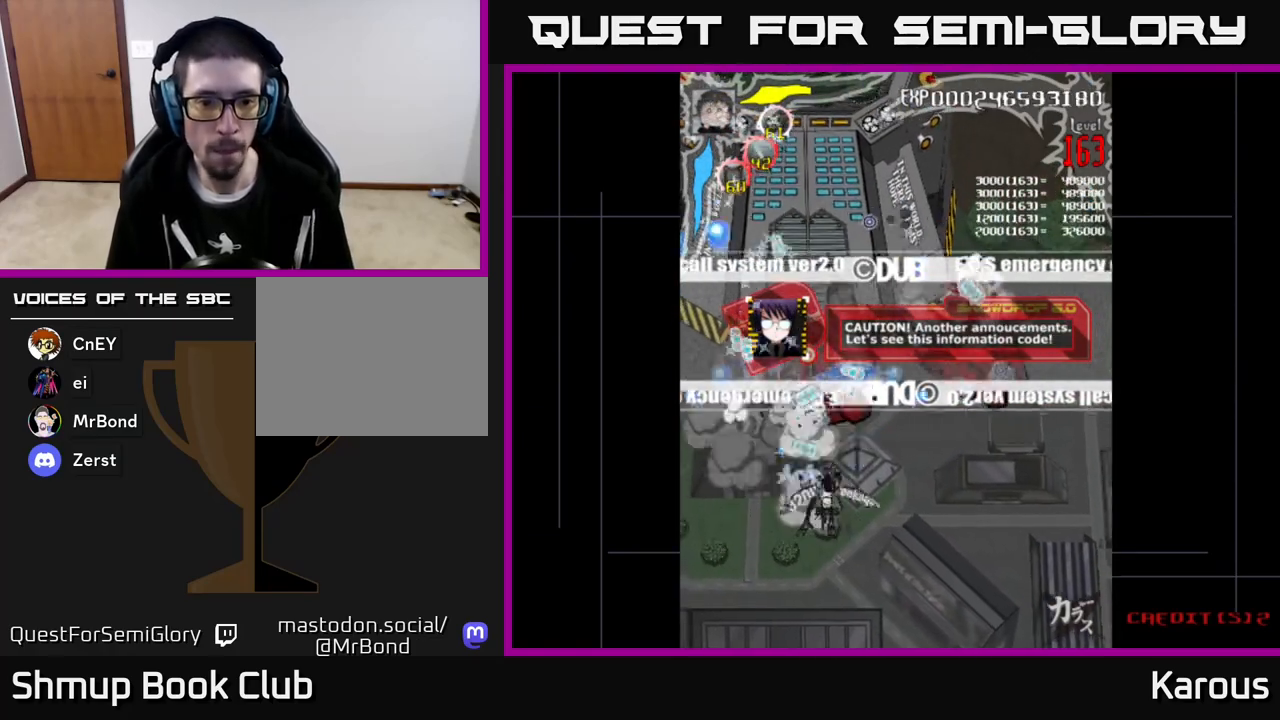
{"buttons": ["B", "DPAD_UP"], "left_stick": "center", "events": [[67, "DPAD_DOWN", "up"], [333, "DPAD_UP", "down"], [333, "X", "down"], [433, "X", "up"], [450, "A", "up"], [467, "B", "down"], [467, "DPAD_RIGHT", "up"]]}
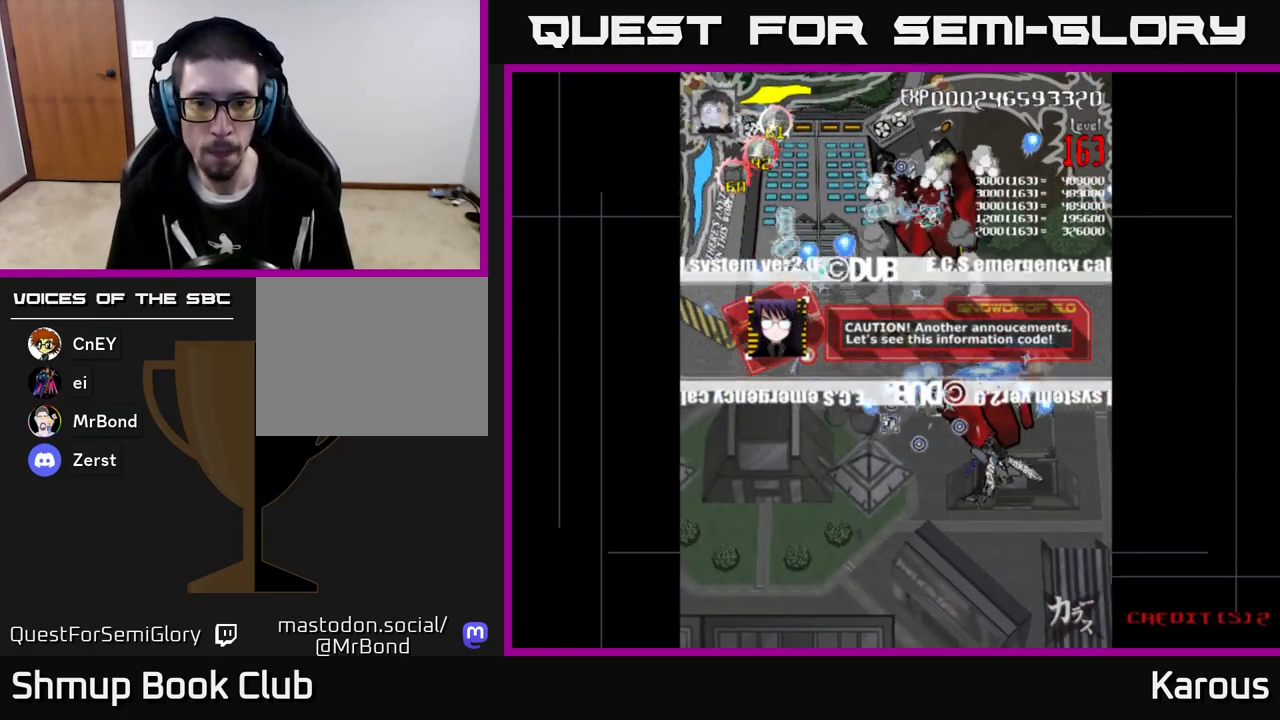
{"buttons": ["B", "DPAD_DOWN", "DPAD_RIGHT"], "left_stick": "center"}
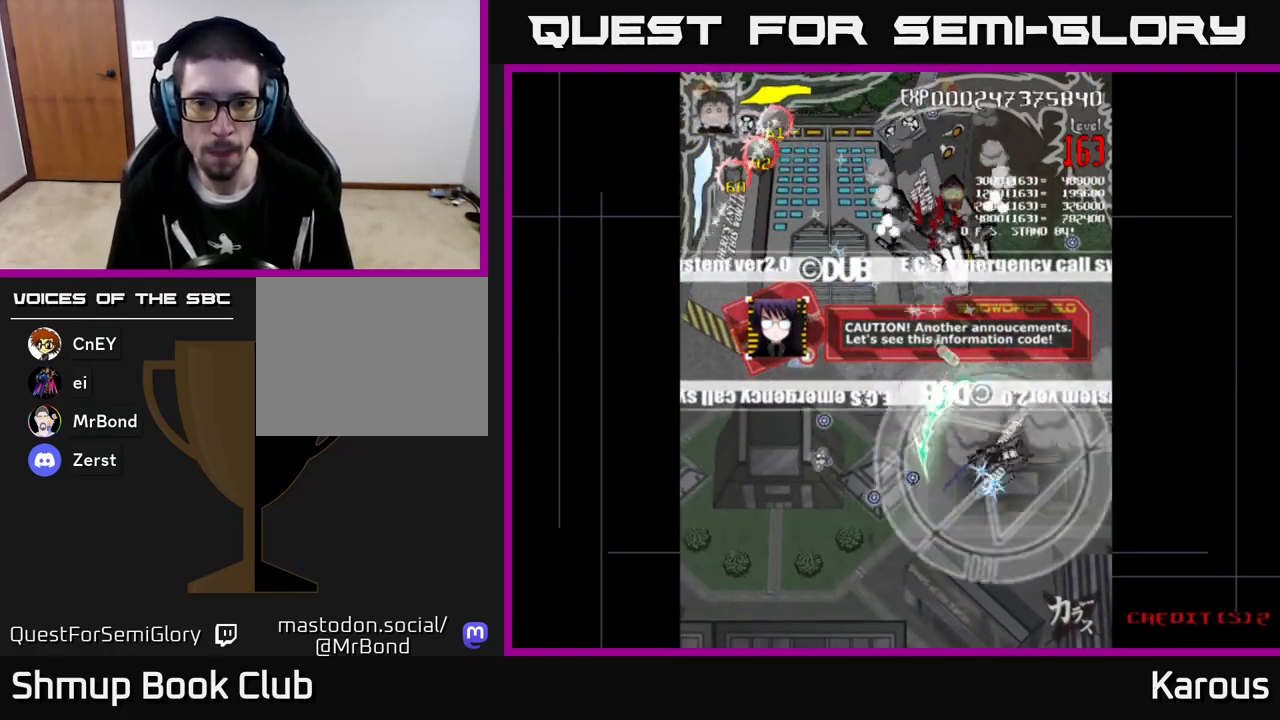
{"buttons": ["A"], "left_stick": "center", "events": [[33, "DPAD_RIGHT", "up"], [50, "DPAD_DOWN", "up"], [67, "DPAD_LEFT", "down"], [117, "DPAD_UP", "down"], [167, "B", "up"], [183, "A", "down"], [233, "DPAD_LEFT", "up"], [317, "DPAD_UP", "up"]]}
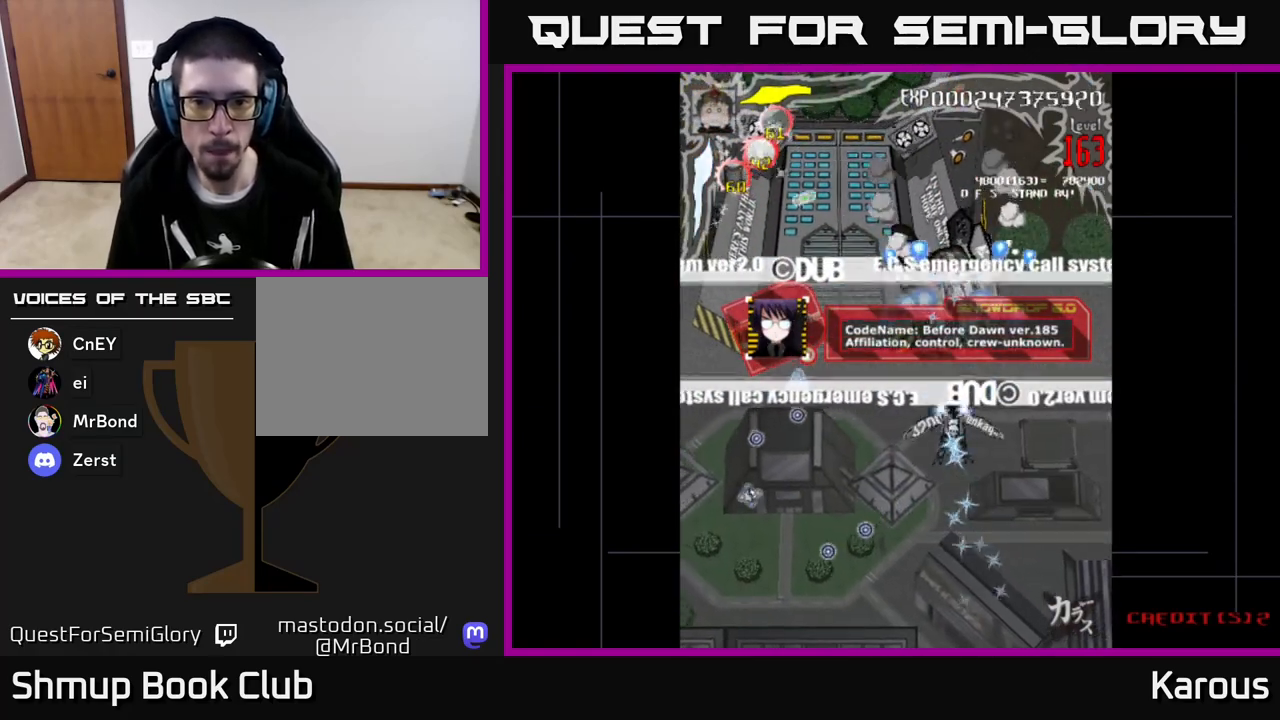
{"buttons": ["A", "B", "DPAD_UP"], "left_stick": "center", "events": [[17, "DPAD_DOWN", "down"], [33, "DPAD_RIGHT", "down"], [100, "DPAD_RIGHT", "up"], [217, "DPAD_DOWN", "up"], [417, "DPAD_UP", "down"], [500, "B", "down"]]}
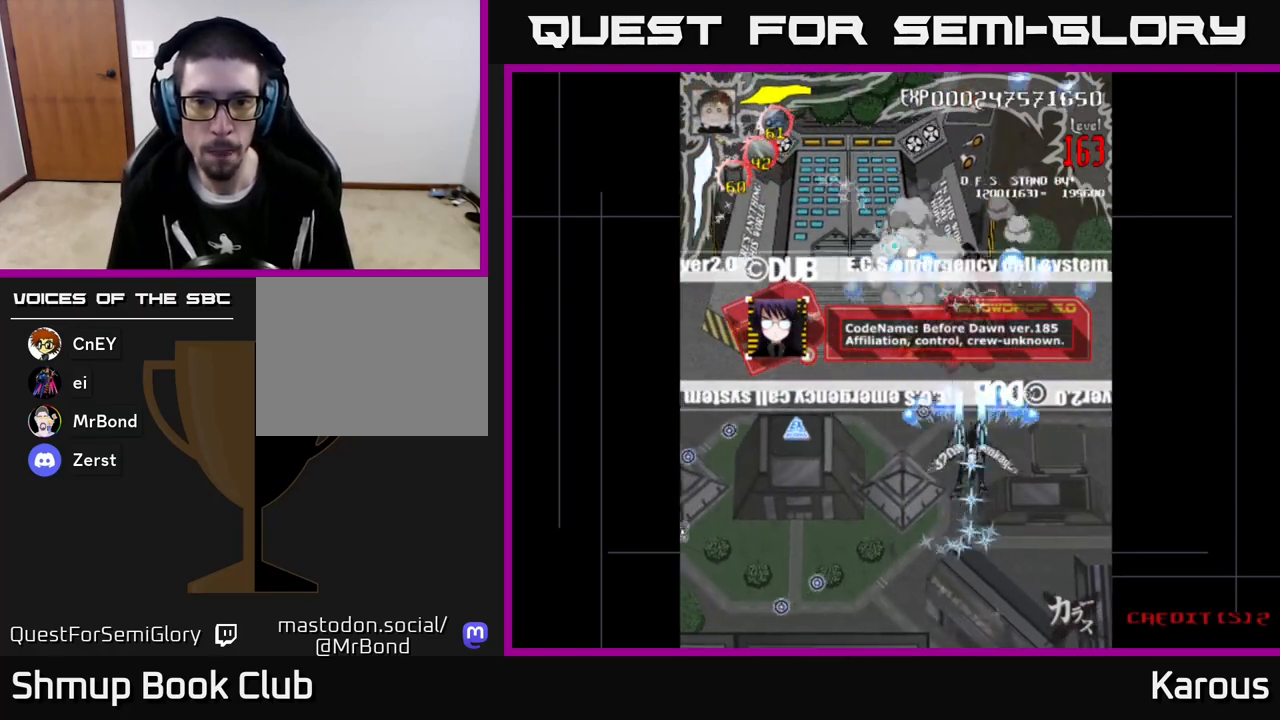
{"buttons": ["B", "DPAD_DOWN"], "left_stick": "center", "events": [[17, "A", "up"], [300, "DPAD_UP", "up"], [367, "DPAD_DOWN", "down"], [433, "DPAD_RIGHT", "down"], [500, "DPAD_RIGHT", "up"]]}
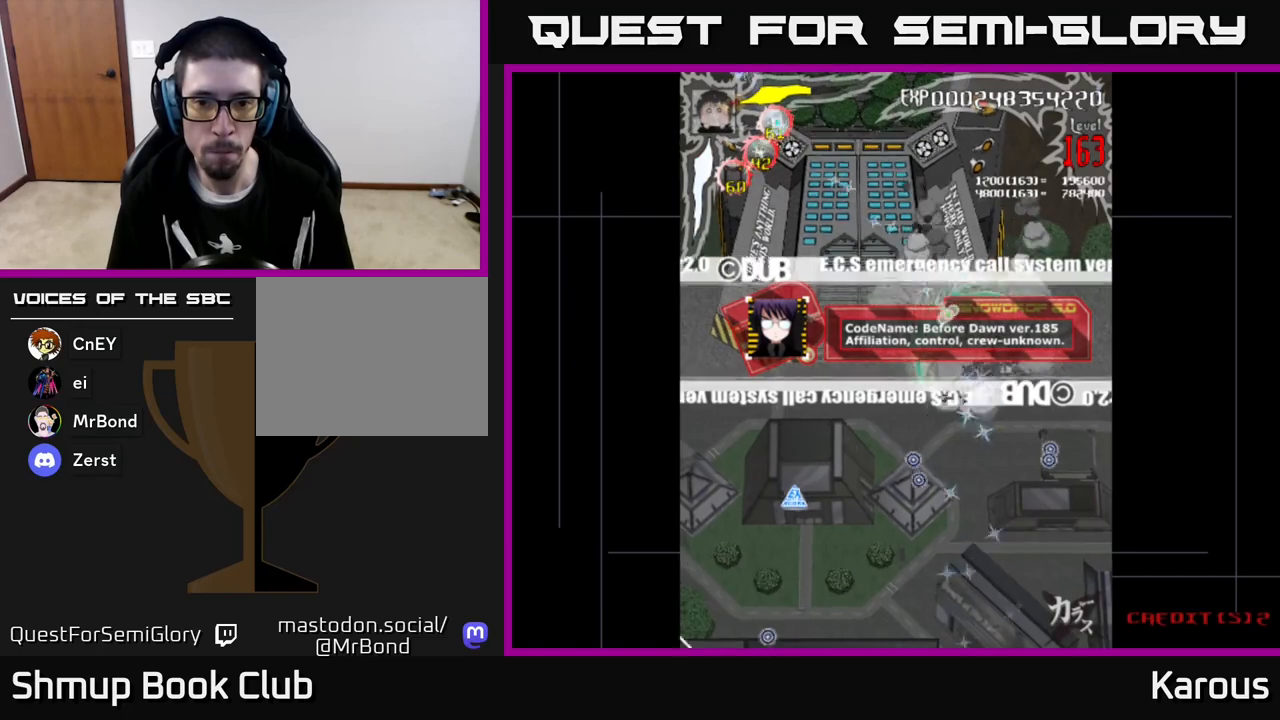
{"buttons": ["A", "DPAD_DOWN", "DPAD_LEFT"], "left_stick": "center", "events": [[50, "DPAD_LEFT", "down"], [83, "DPAD_DOWN", "up"], [150, "A", "down"], [167, "B", "up"], [267, "DPAD_DOWN", "down"]]}
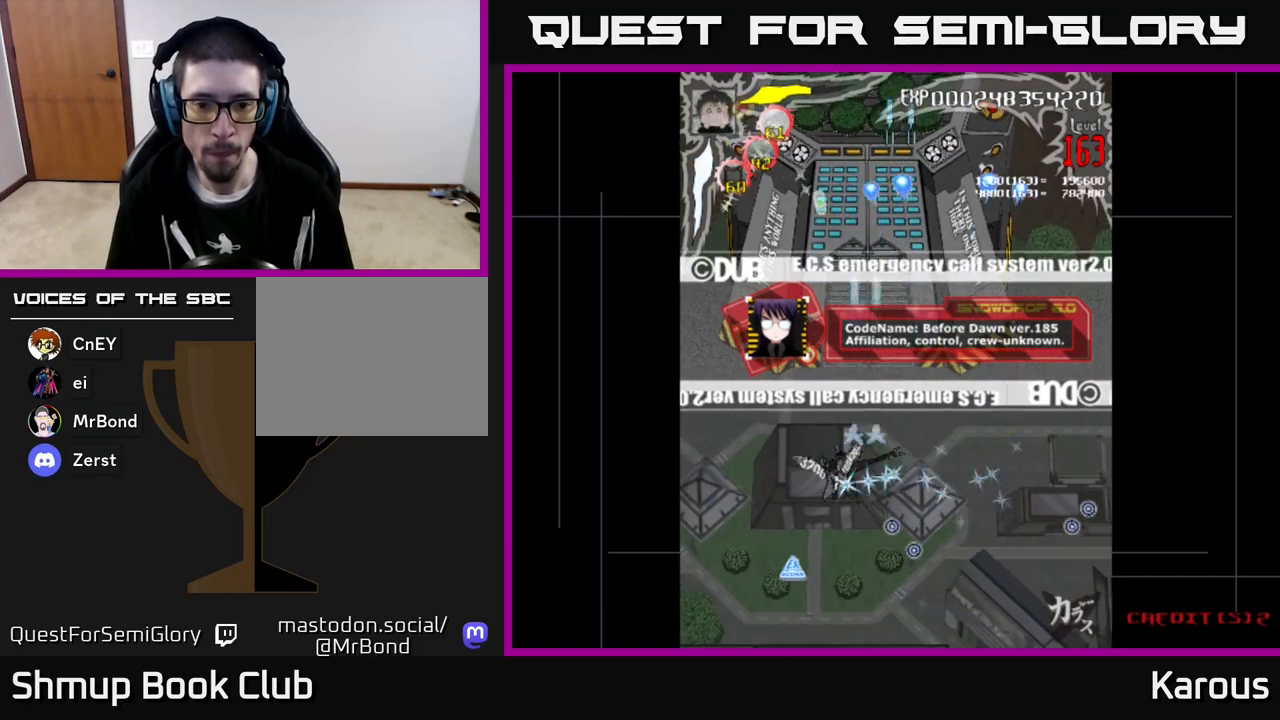
{"buttons": ["A", "DPAD_DOWN"], "left_stick": "center", "events": [[83, "DPAD_LEFT", "up"], [217, "DPAD_LEFT", "down"], [317, "DPAD_LEFT", "up"]]}
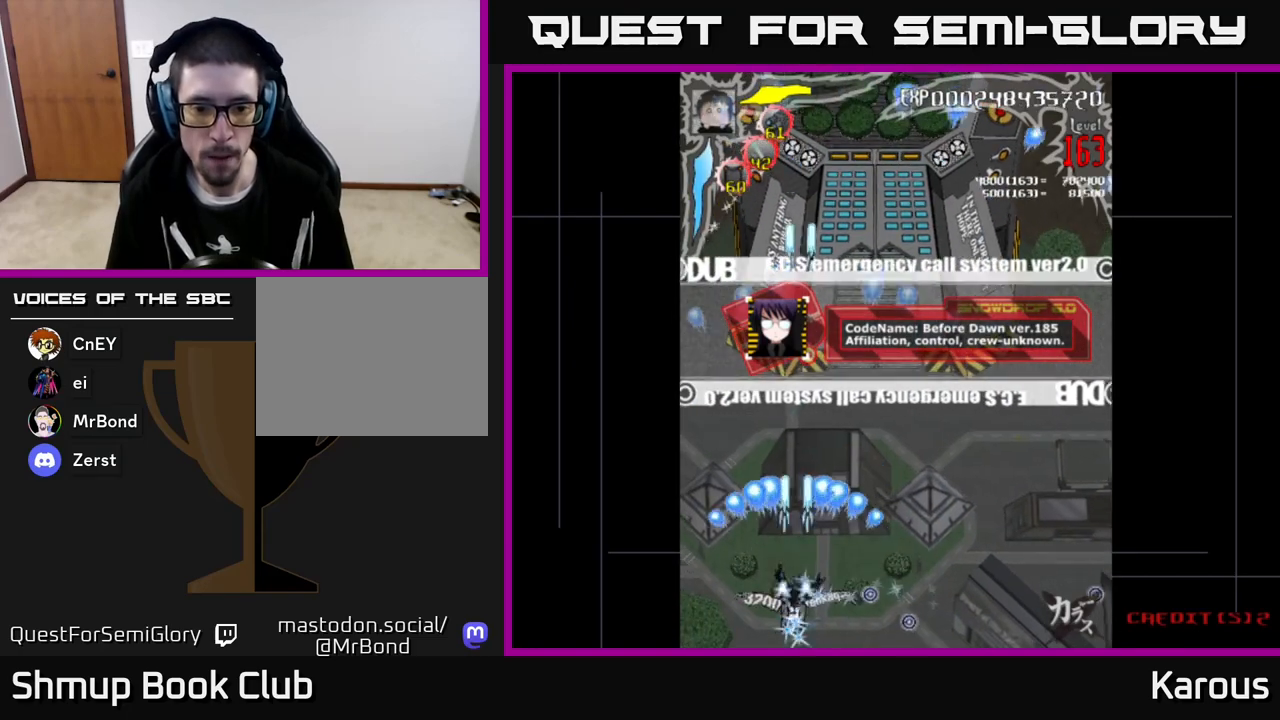
{"buttons": ["A", "DPAD_UP", "DPAD_RIGHT"], "left_stick": "center", "events": [[50, "DPAD_DOWN", "up"], [67, "DPAD_LEFT", "down"], [67, "DPAD_UP", "down"], [217, "DPAD_LEFT", "up"], [283, "DPAD_RIGHT", "down"]]}
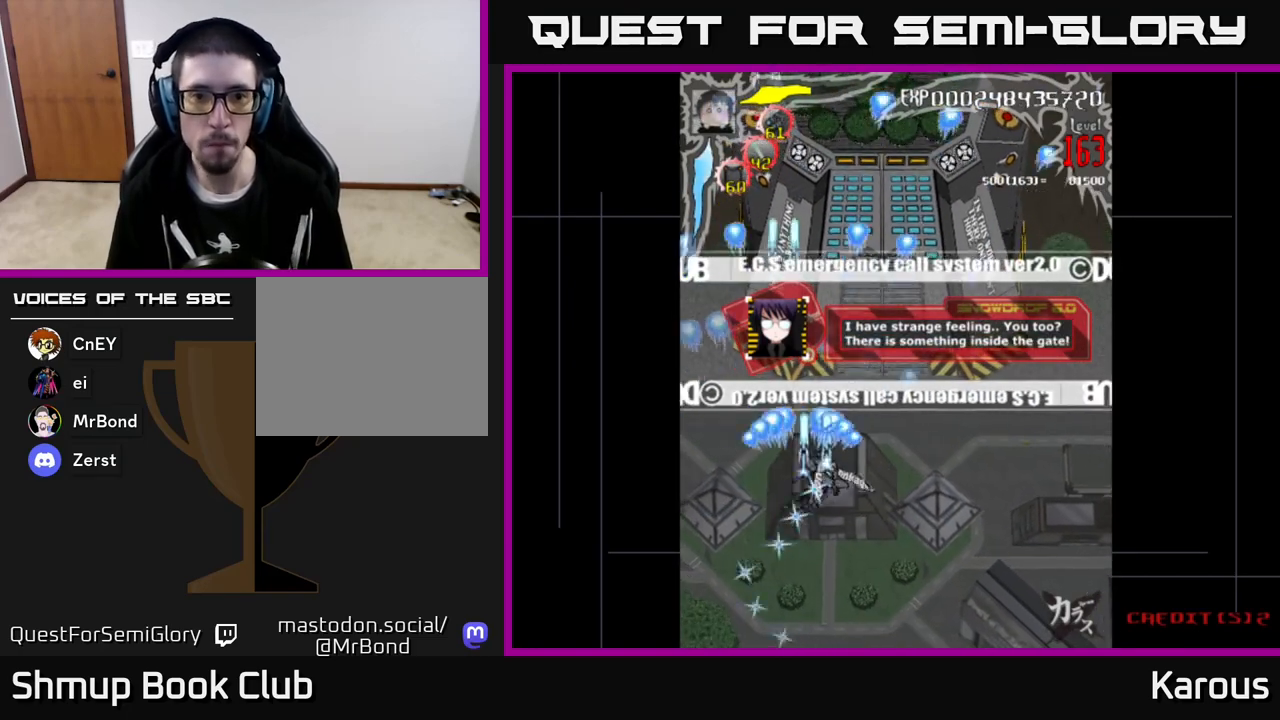
{"buttons": ["A"], "left_stick": "center", "events": [[33, "DPAD_UP", "up"], [67, "DPAD_UP", "down"], [150, "DPAD_RIGHT", "up"], [317, "DPAD_RIGHT", "down"], [333, "DPAD_UP", "up"], [433, "DPAD_RIGHT", "up"]]}
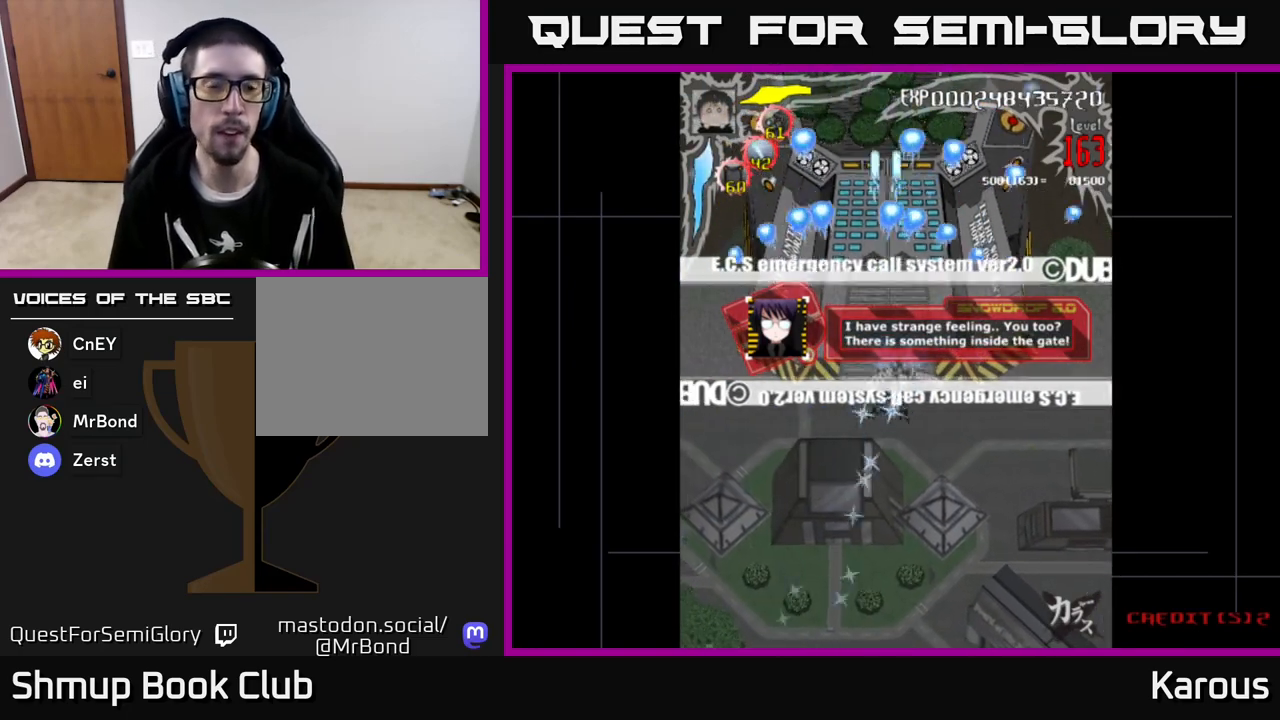
{"buttons": ["A"], "left_stick": "center", "events": []}
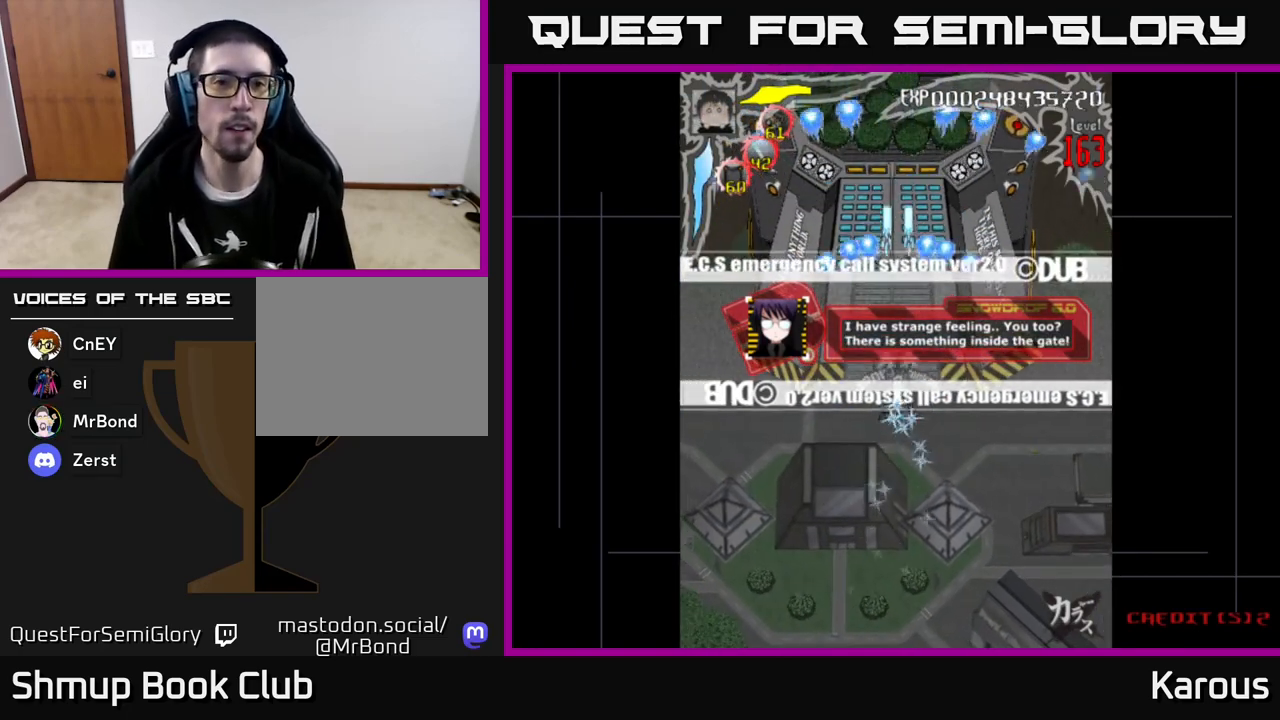
{"buttons": ["A"], "left_stick": "center", "events": []}
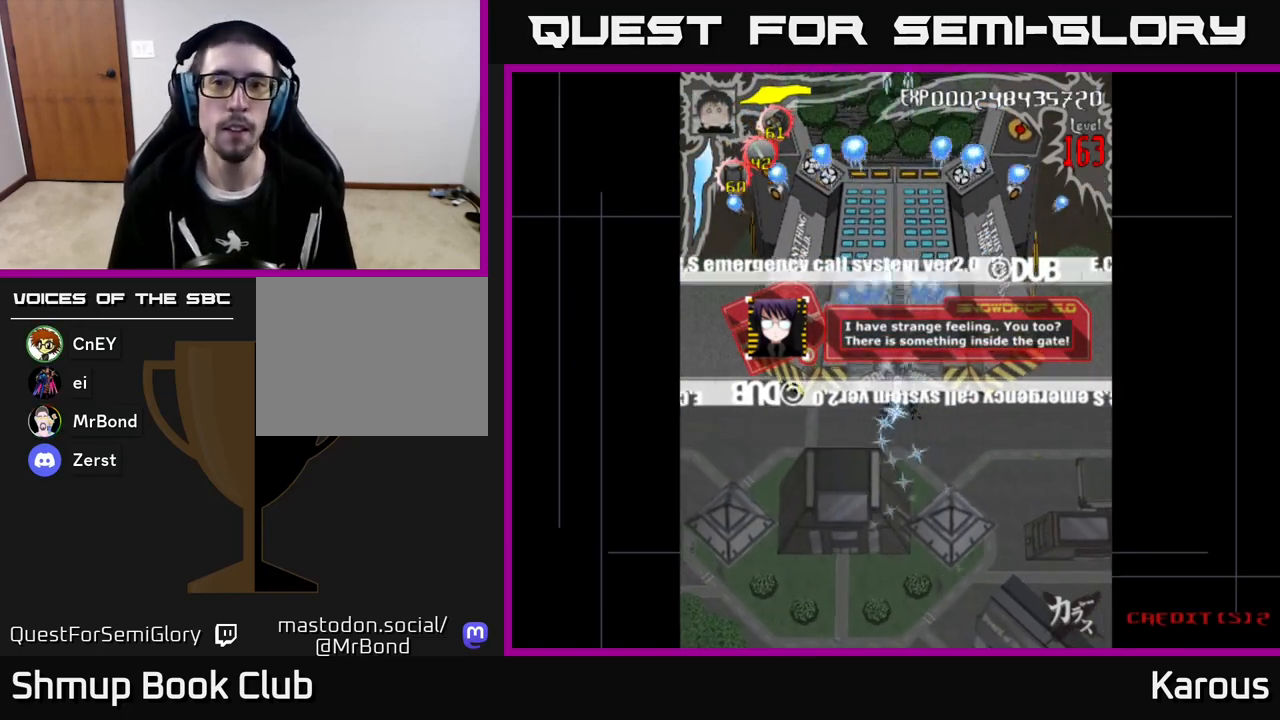
{"buttons": [], "left_stick": "center", "events": [[133, "A", "up"]]}
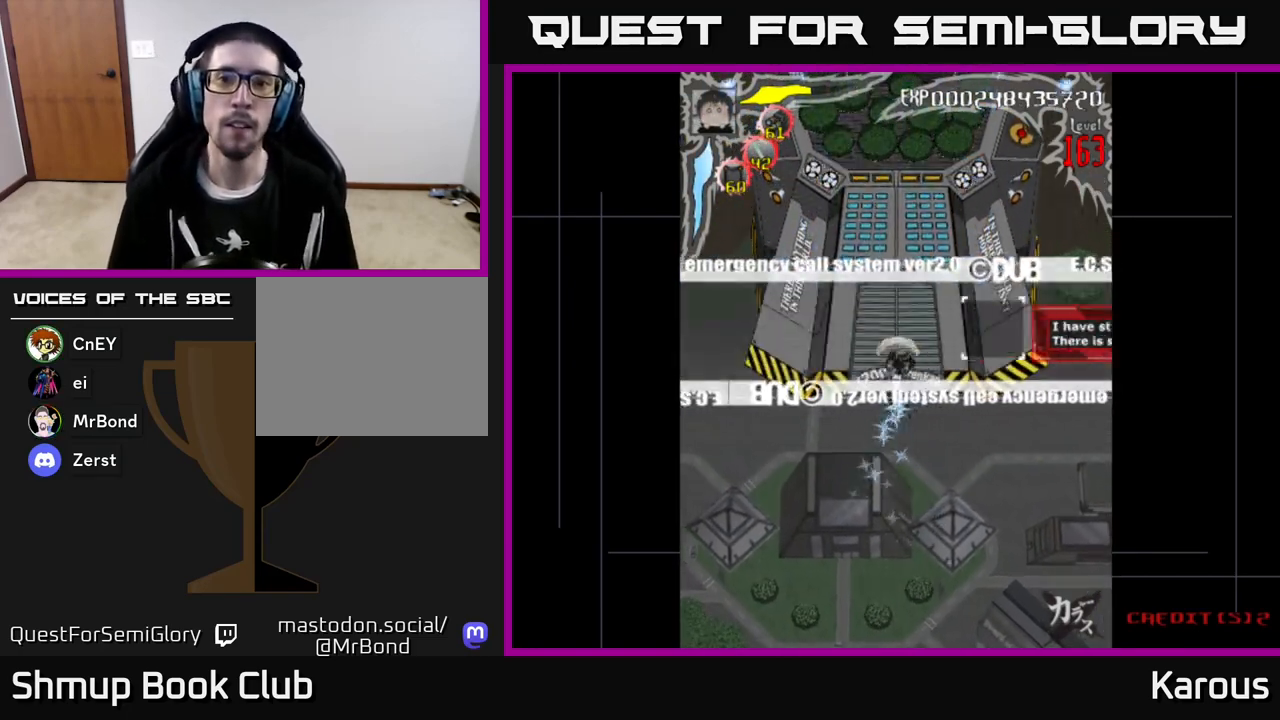
{"buttons": [], "left_stick": "center", "events": []}
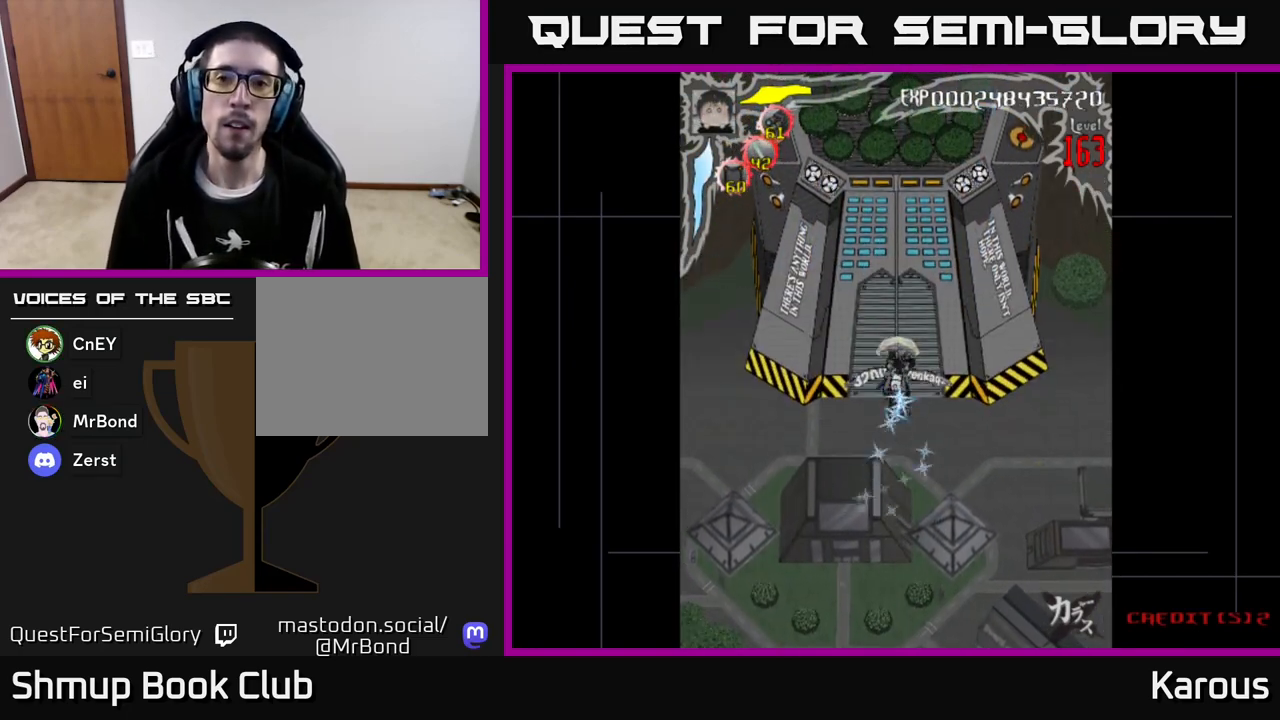
{"buttons": [], "left_stick": "center", "events": []}
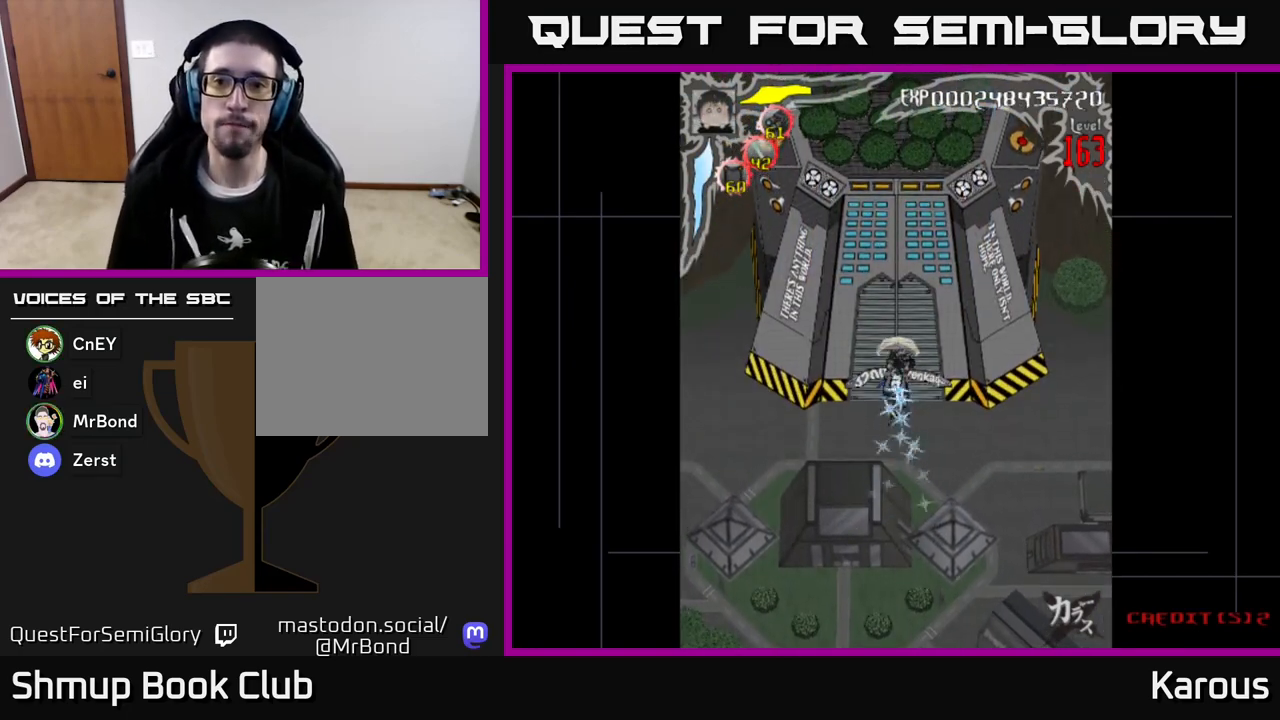
{"buttons": ["A"], "left_stick": "center", "events": [[383, "A", "down"]]}